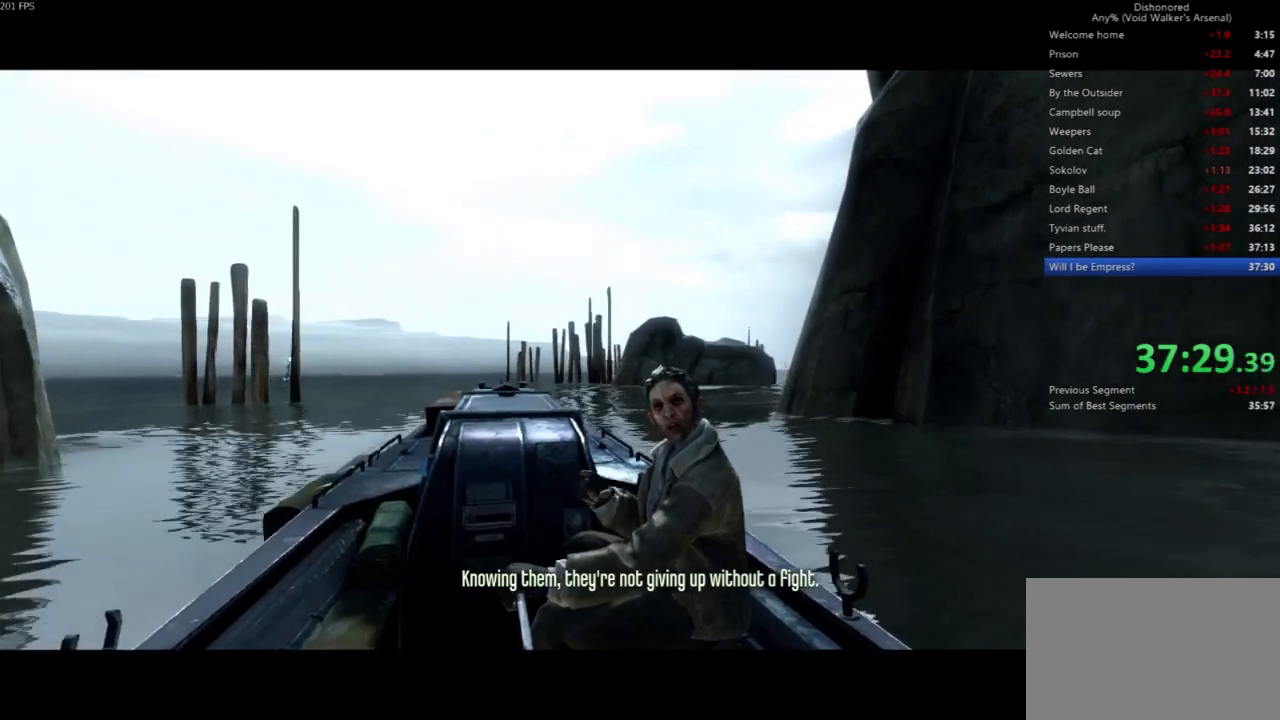
Gameplay with keyboard and mouse; each line is a JSON object with the keys and mouse buttons held at the frame after it. "events" lists presses ("down") and releases ("up") of "4", "5", "a", "alt", "c", "ctrl", "d", "e", "escape", "f", "q", "r", "s", "shift", "space", "tab", "v", "w", "x", "z", "mouse_left", "mouse_middle", "mouse_right", "mouse_wheel_up" and "mouse_wheel_down" between this image and that frame as [ms after this image, input, new state], when the widget could be followed in between. "mouse_left", "mouse_middle", "mouse_right", "mouse_wheel_up", "mouse_wheel_down" = the "left", "middle", "right", "wheel_up", "wheel_down" buttons of the "mouse" list. No other keys are recorded. Not read: mouse_move.
{"keys": ["alt"], "mouse": [], "events": [[500, "alt", "down"]]}
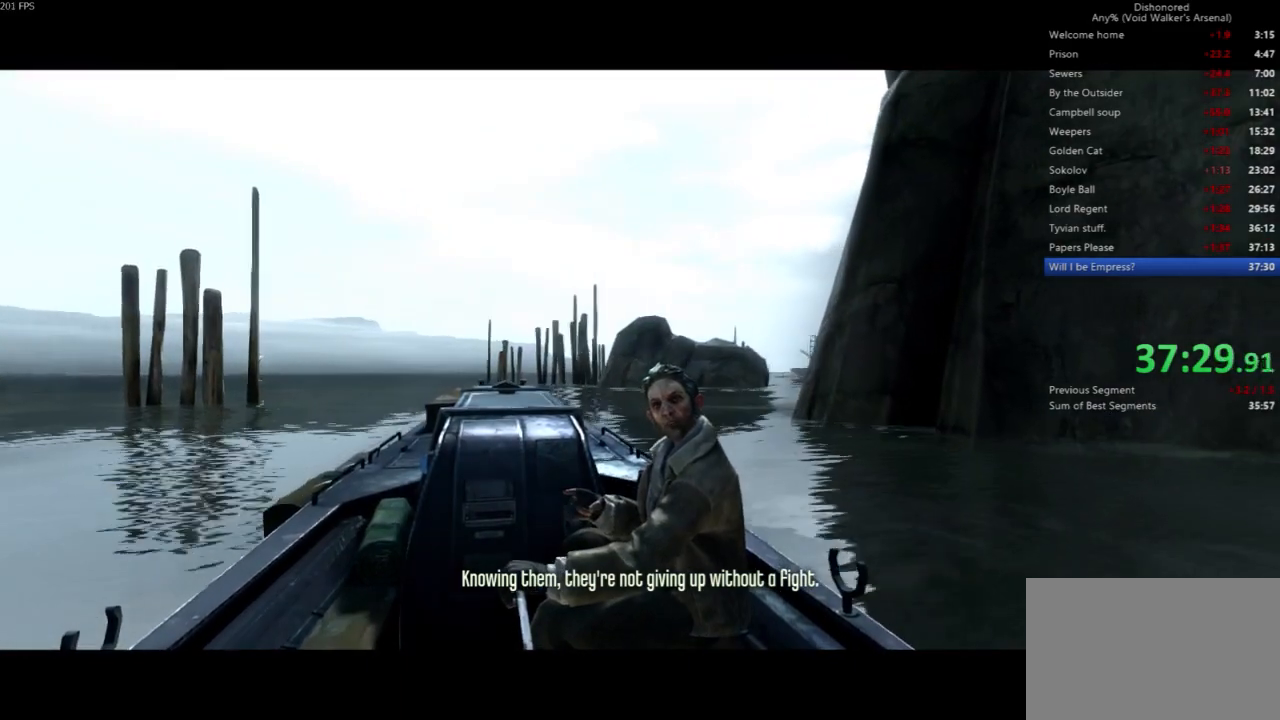
{"keys": [], "mouse": [], "events": [[67, "tab", "down"], [133, "alt", "up"], [133, "tab", "up"]]}
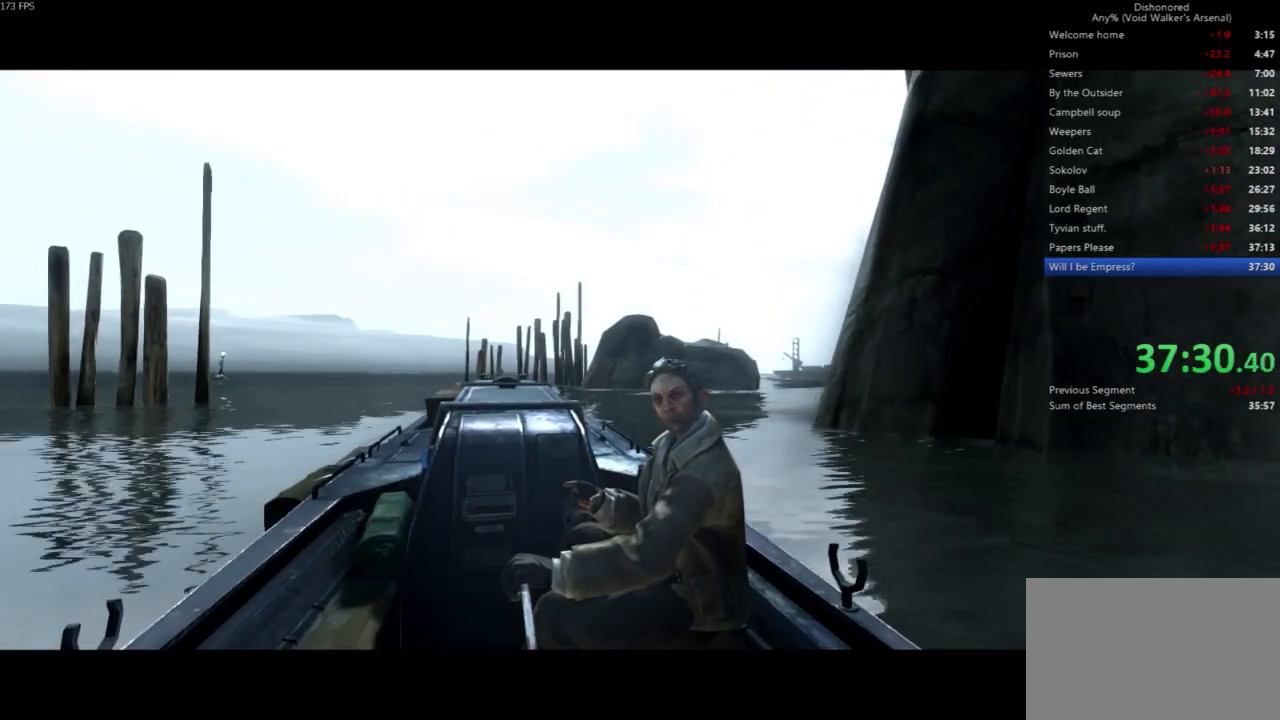
{"keys": [], "mouse": [], "events": []}
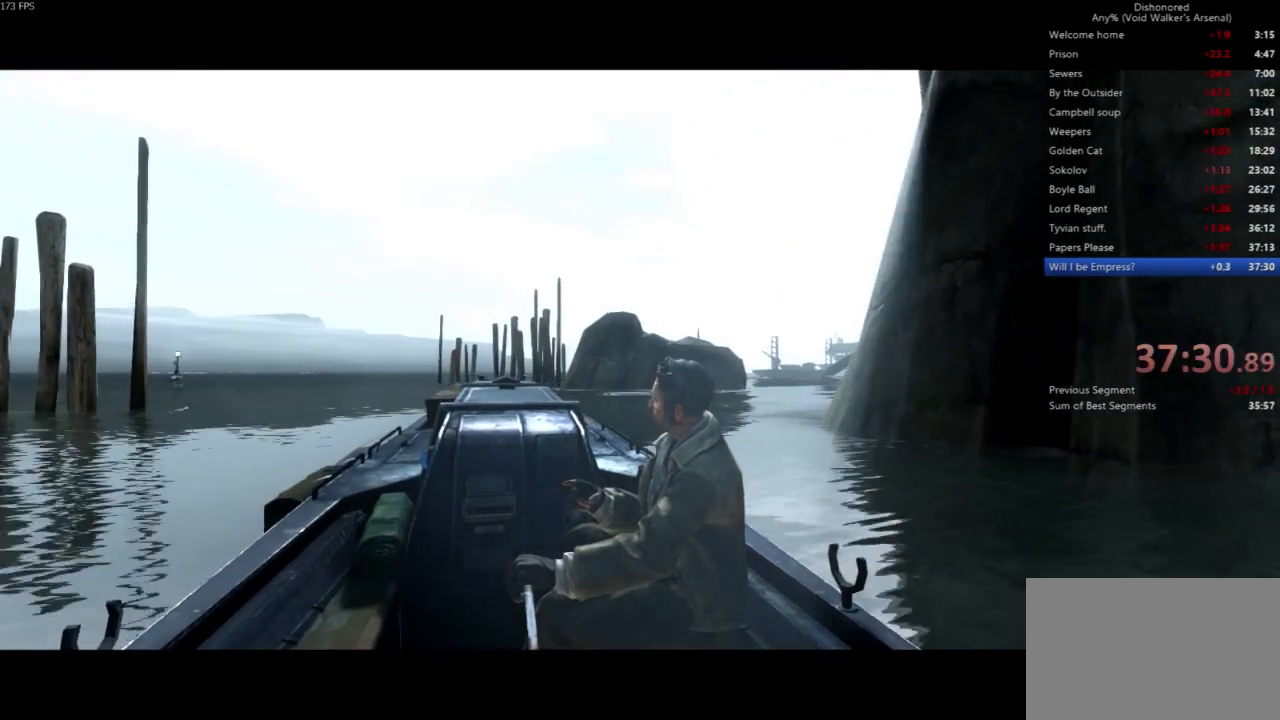
{"keys": [], "mouse": [], "events": [[367, "mouse_left", "down"], [400, "mouse_left", "up"]]}
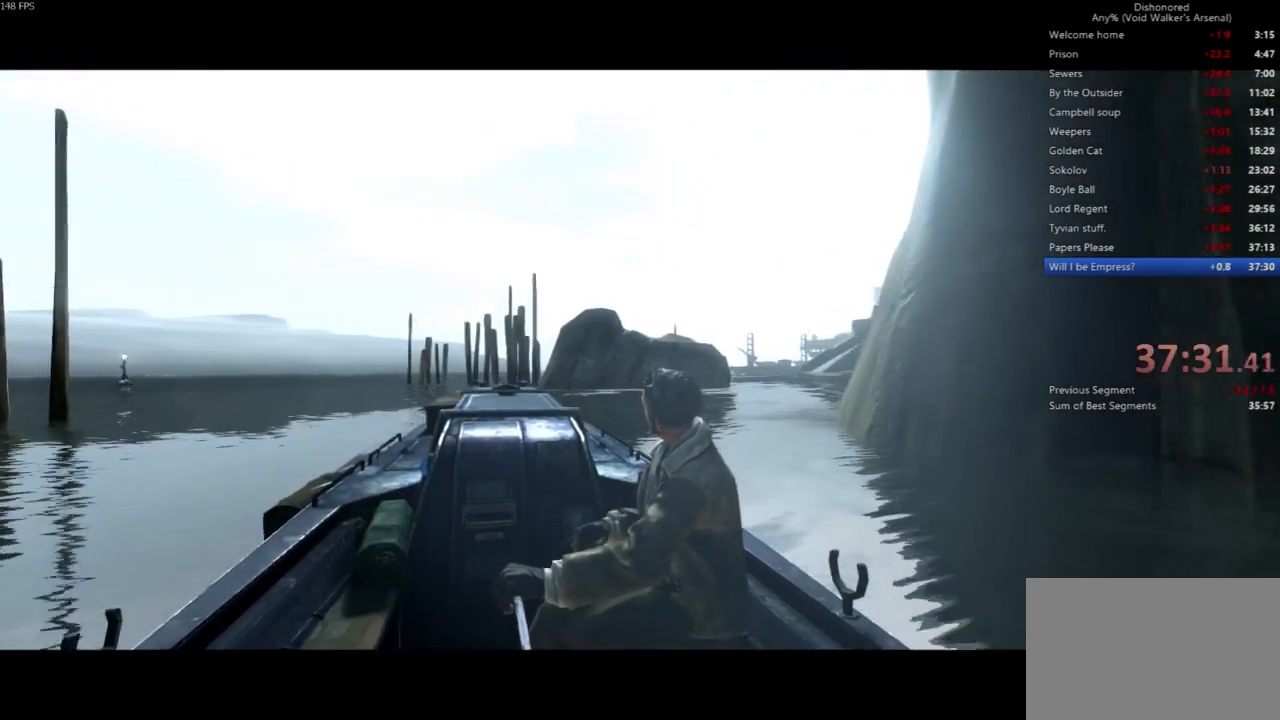
{"keys": [], "mouse": [], "events": [[233, "mouse_left", "down"], [300, "mouse_left", "up"]]}